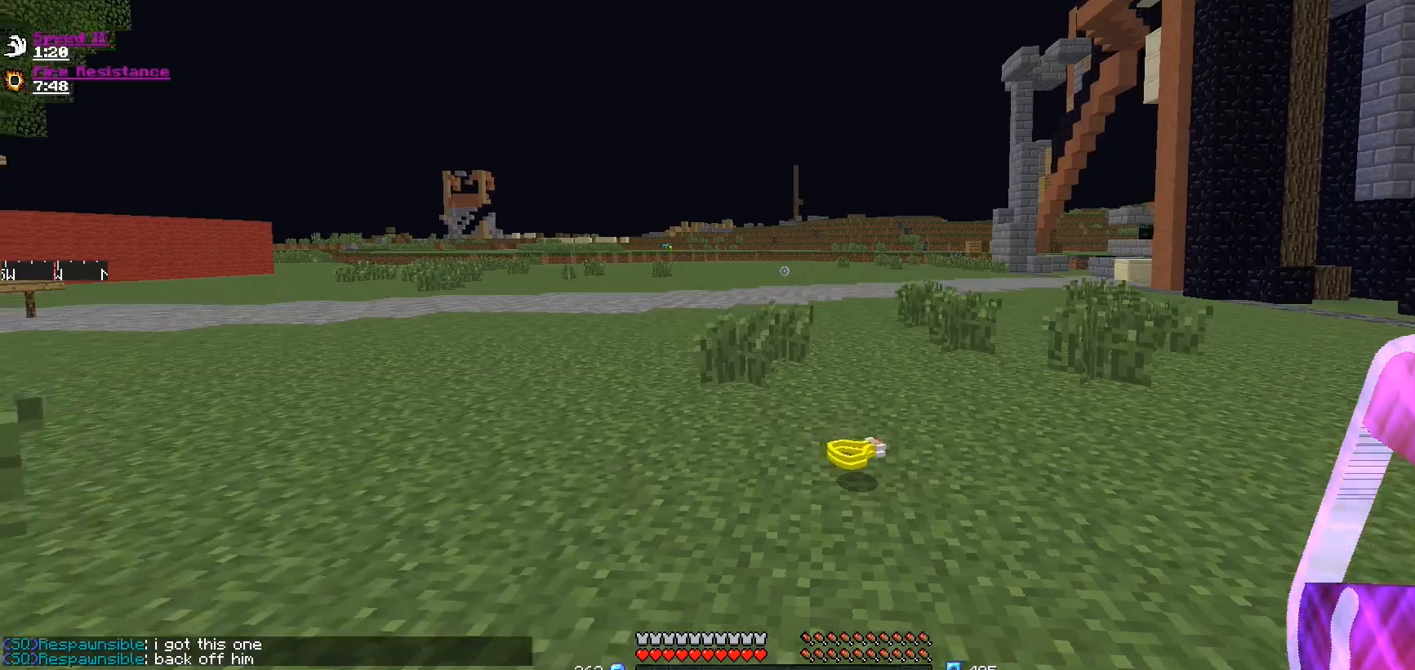
Gameplay with keyboard and mouse; each line is a JSON object with the keys and mouse buttons held at the frame after it. "events" lists presses ("down") and releases ("up") of "a", "d", "s", "w", "mouse_left" and "mouse_right" between this image and that frame as [ms after this image, input, new state], when the widget could be followed in between. "mouse_left", "mouse_right" = the "left", "right" buttons of the "mouse" list. No other keys are recorded. Fast repeated clicks can show as one long hold. Mouse movement is not recorded.
{"keys": ["a", "w"], "mouse": [], "events": [[100, "w", "down"]]}
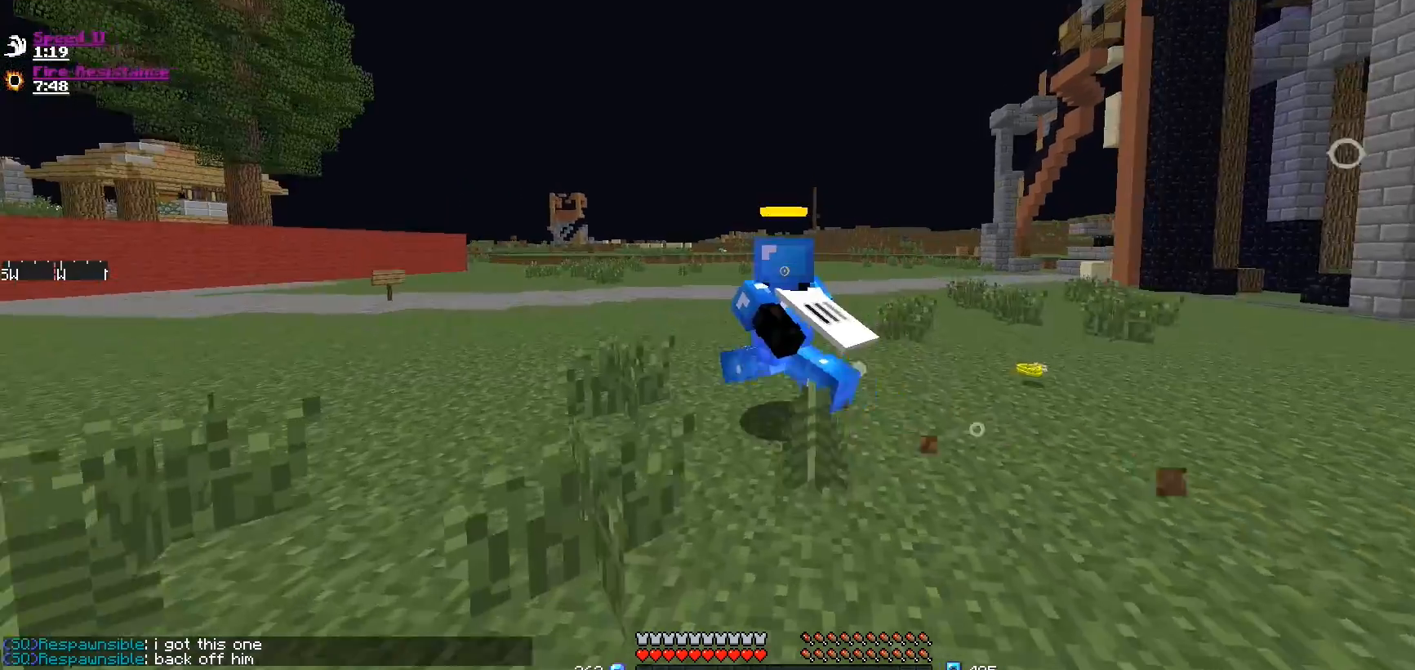
{"keys": ["a", "w"], "mouse": [], "events": []}
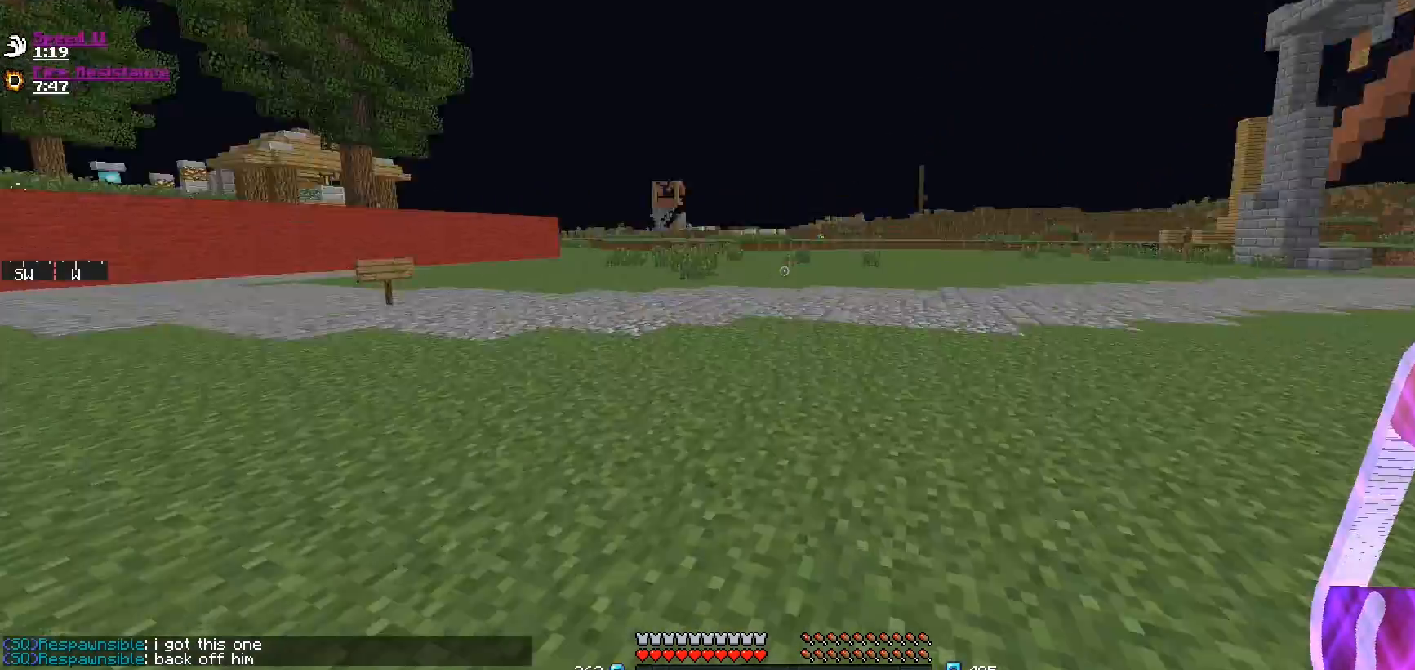
{"keys": ["w"], "mouse": [], "events": [[333, "a", "up"]]}
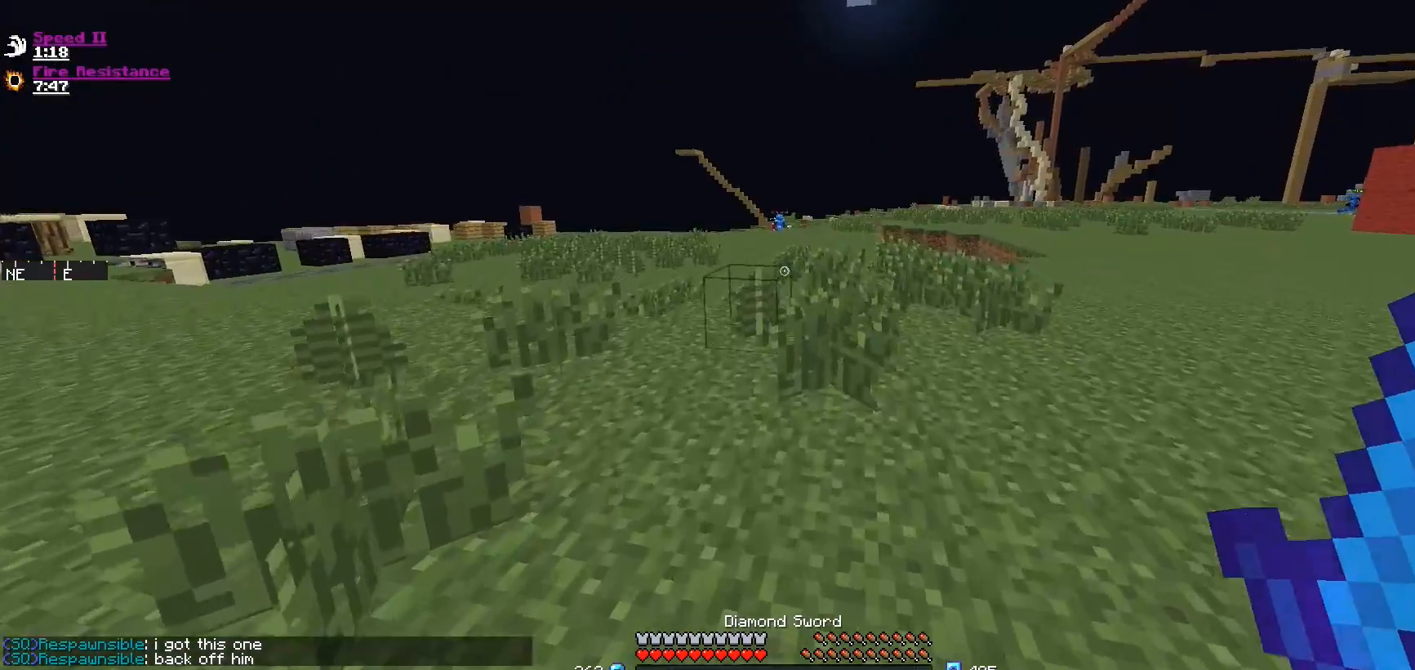
{"keys": ["w"], "mouse": [], "events": []}
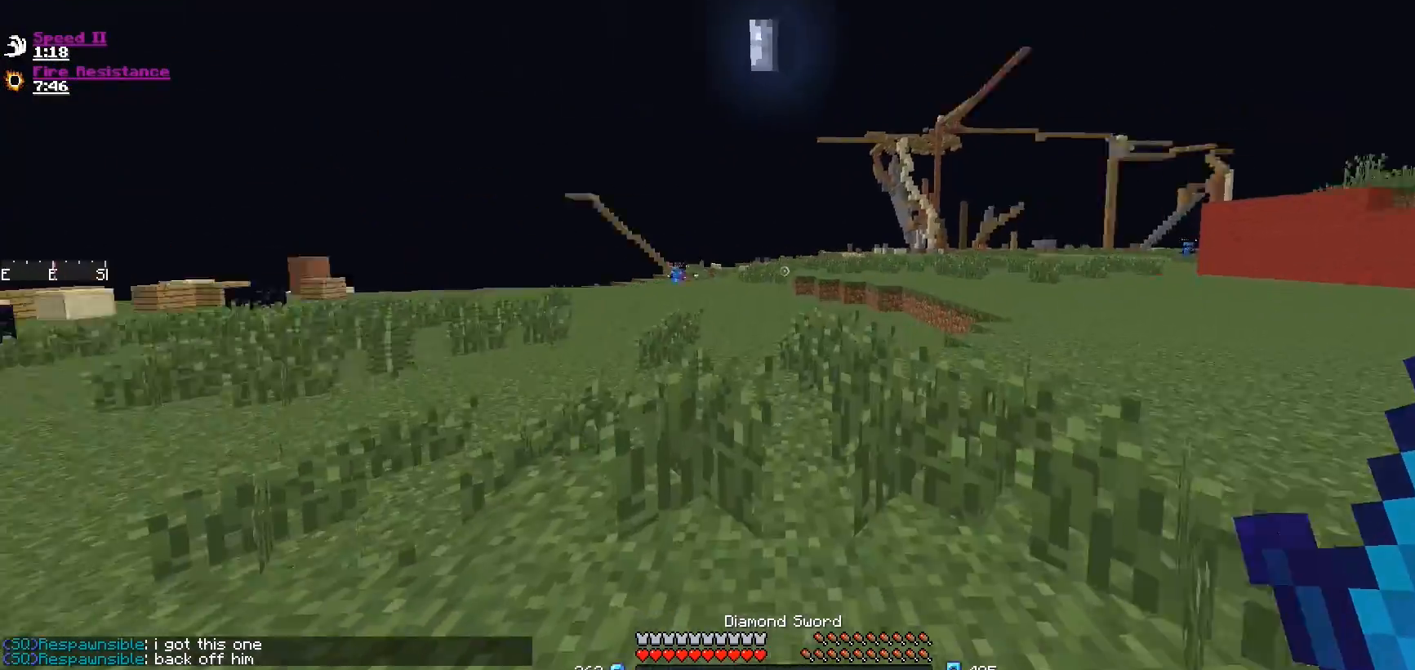
{"keys": ["w"], "mouse": [], "events": []}
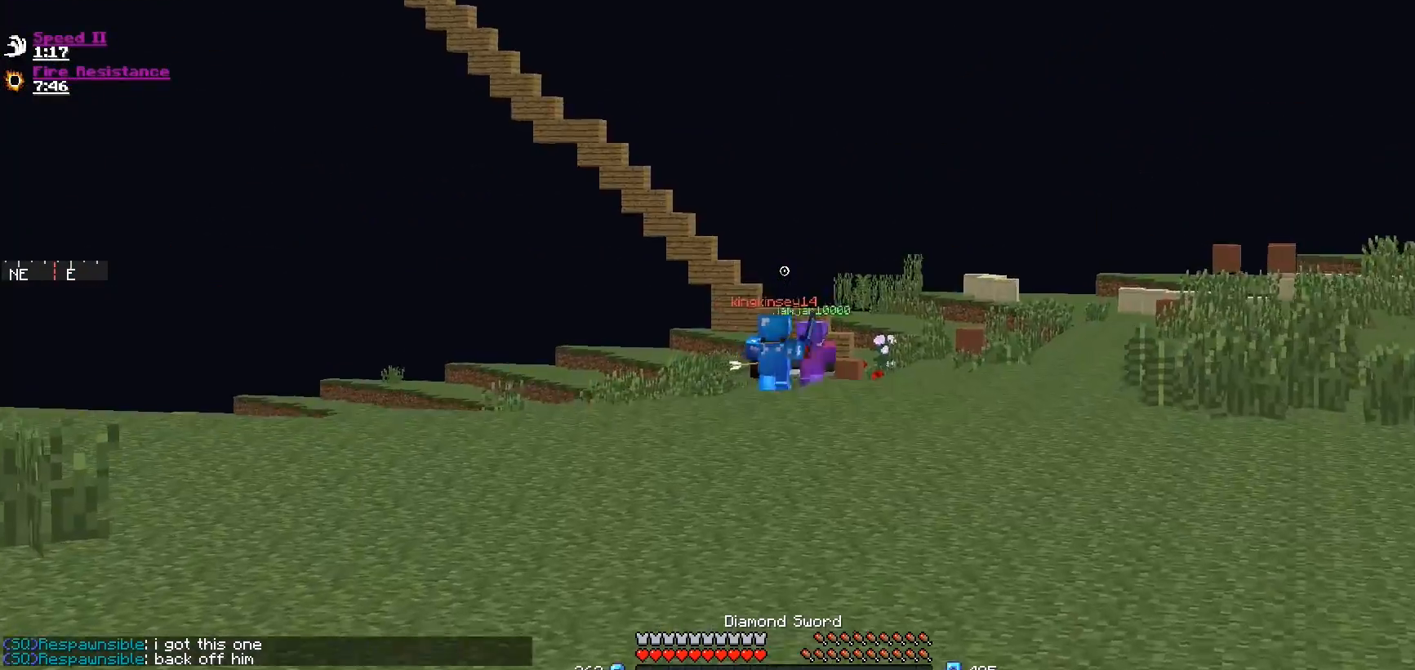
{"keys": ["w"], "mouse": [], "events": [[367, "mouse_left", "down"], [367, "mouse_right", "down"], [401, "mouse_left", "up"], [401, "mouse_right", "up"]]}
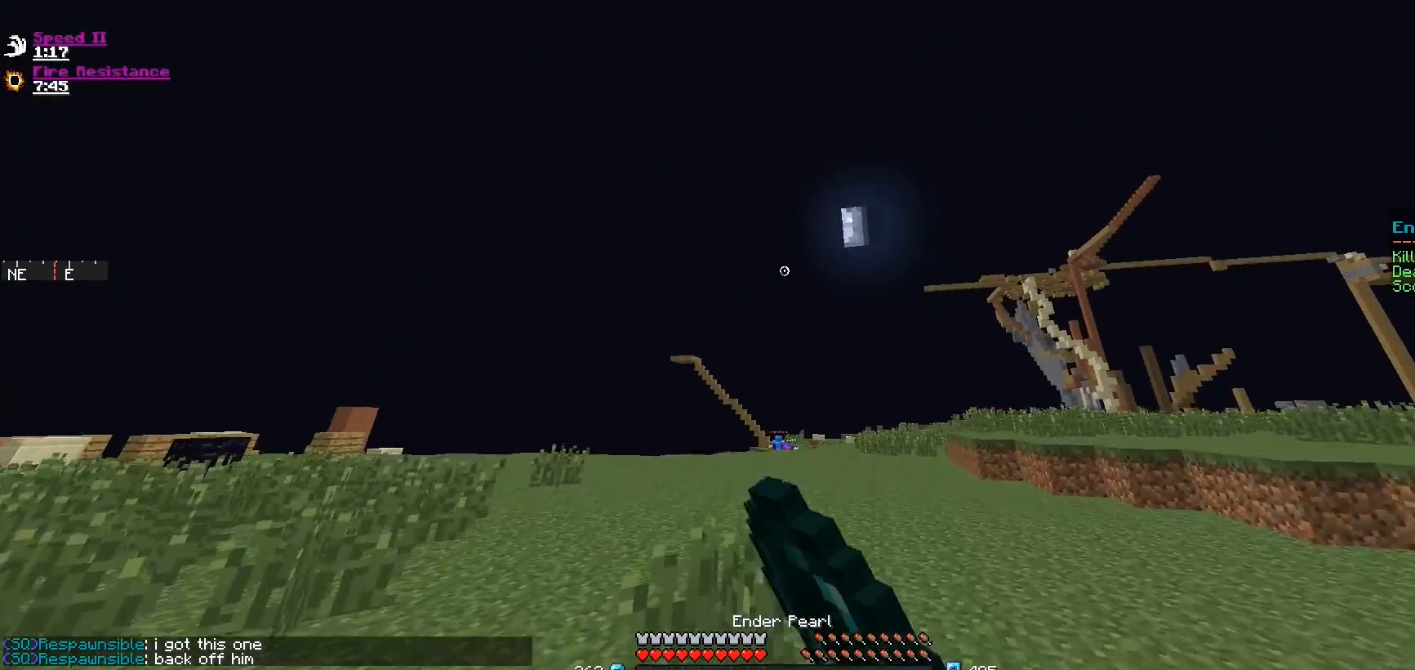
{"keys": ["w"], "mouse": [], "events": []}
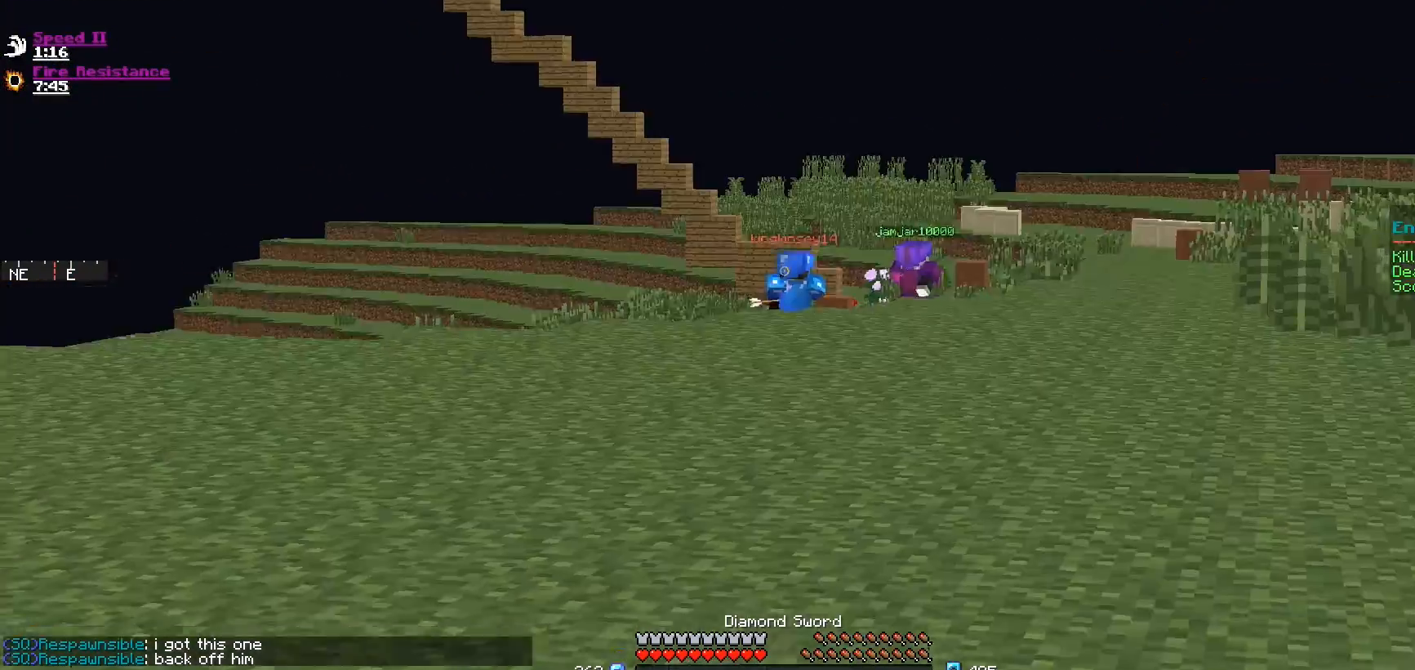
{"keys": ["w"], "mouse": [], "events": []}
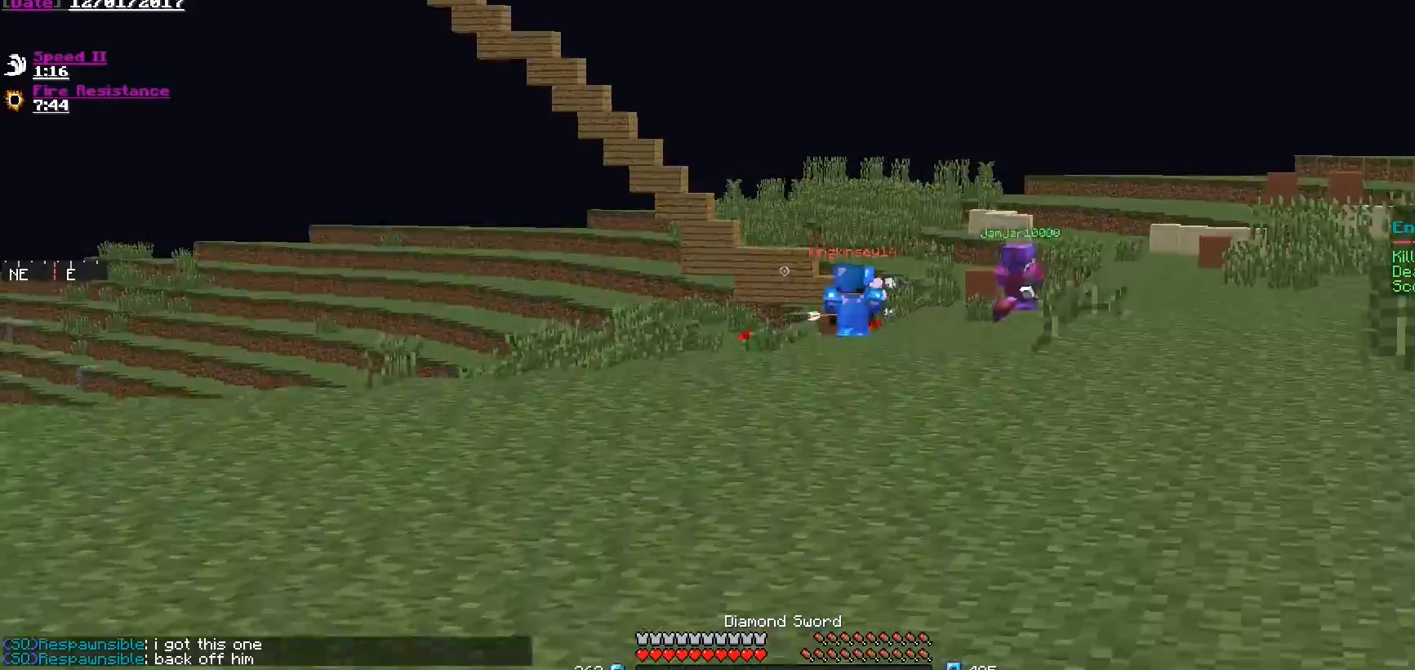
{"keys": ["w"], "mouse": [], "events": []}
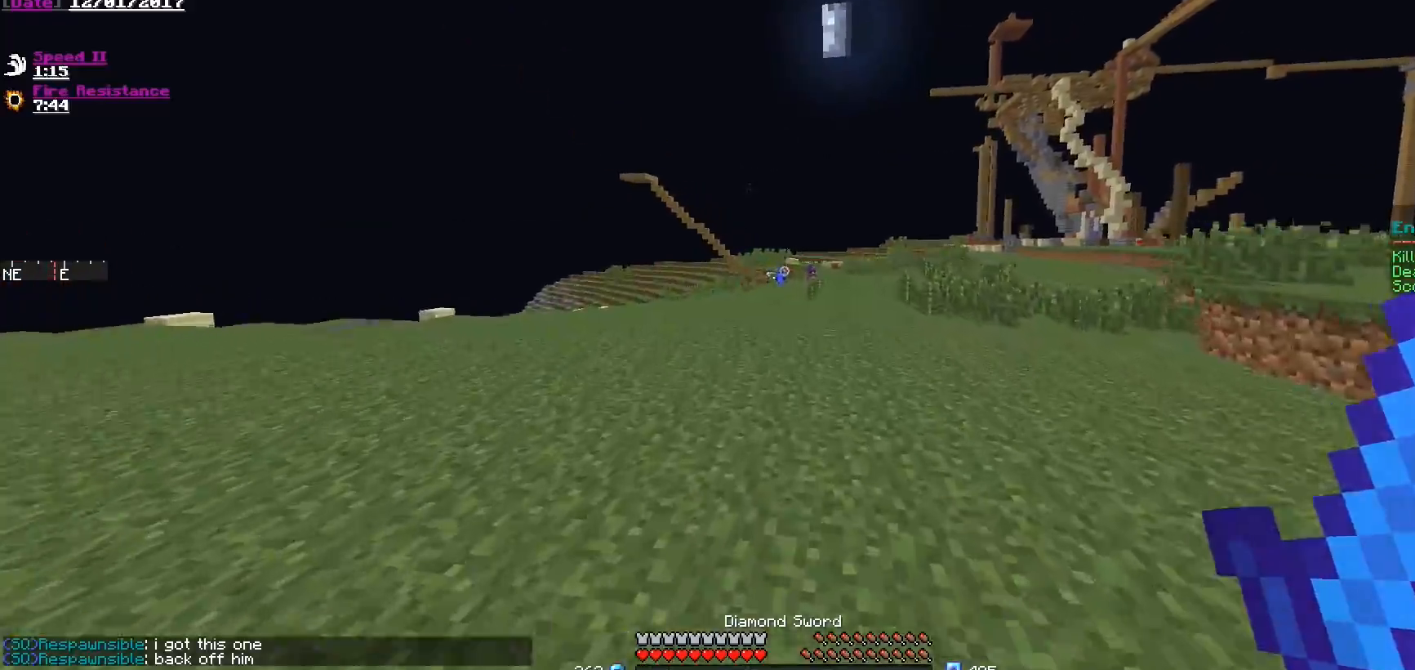
{"keys": ["d", "w"], "mouse": [], "events": [[150, "d", "down"]]}
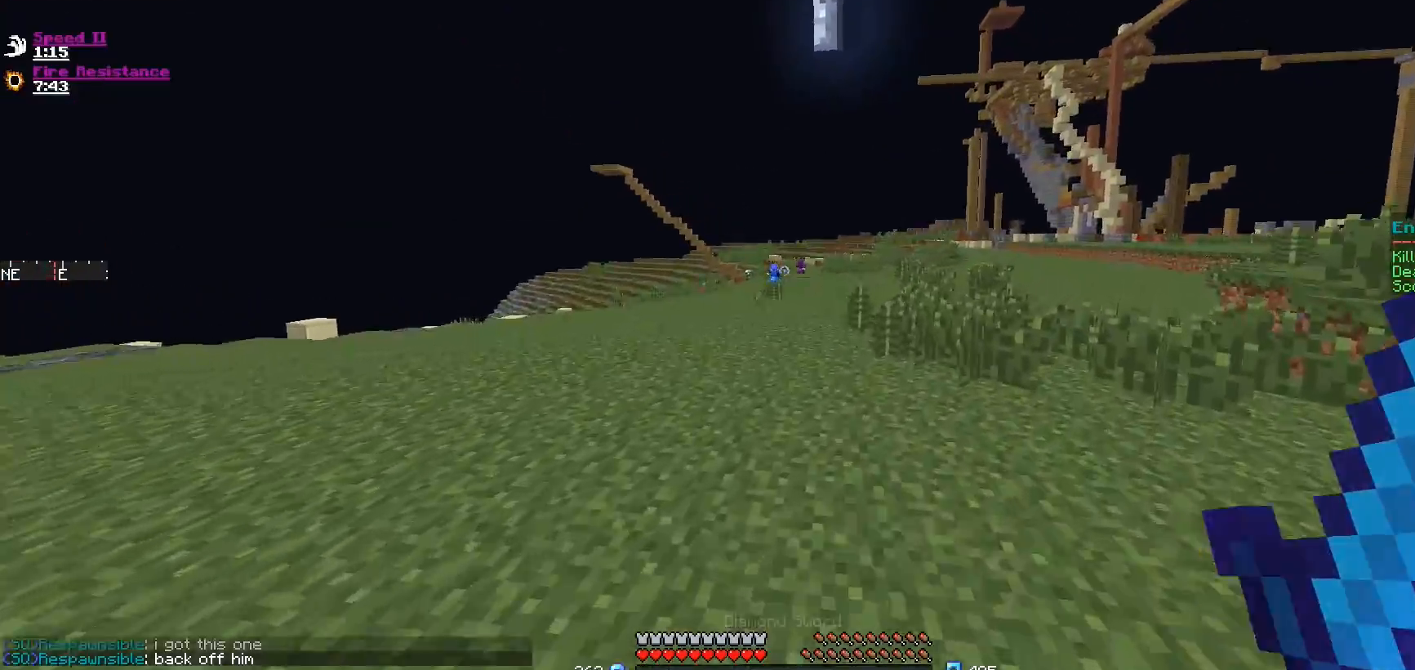
{"keys": ["w"], "mouse": [], "events": [[200, "d", "up"]]}
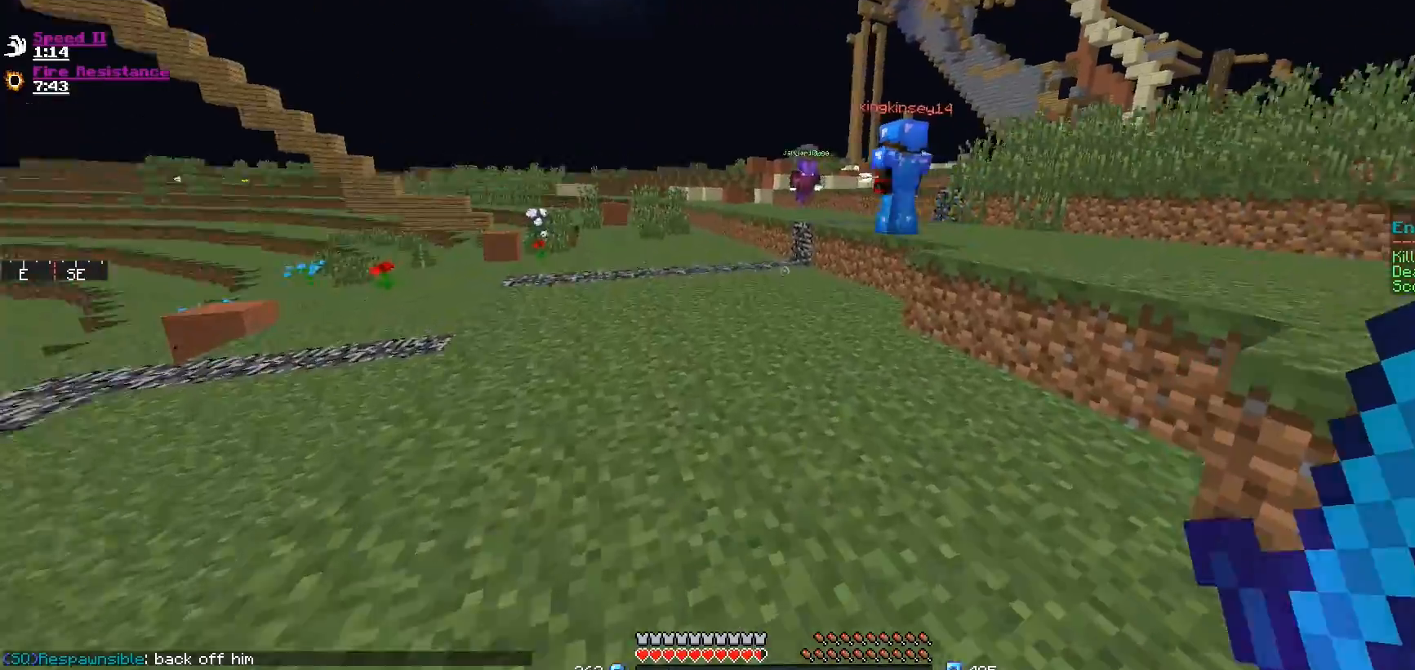
{"keys": ["w"], "mouse": [], "events": []}
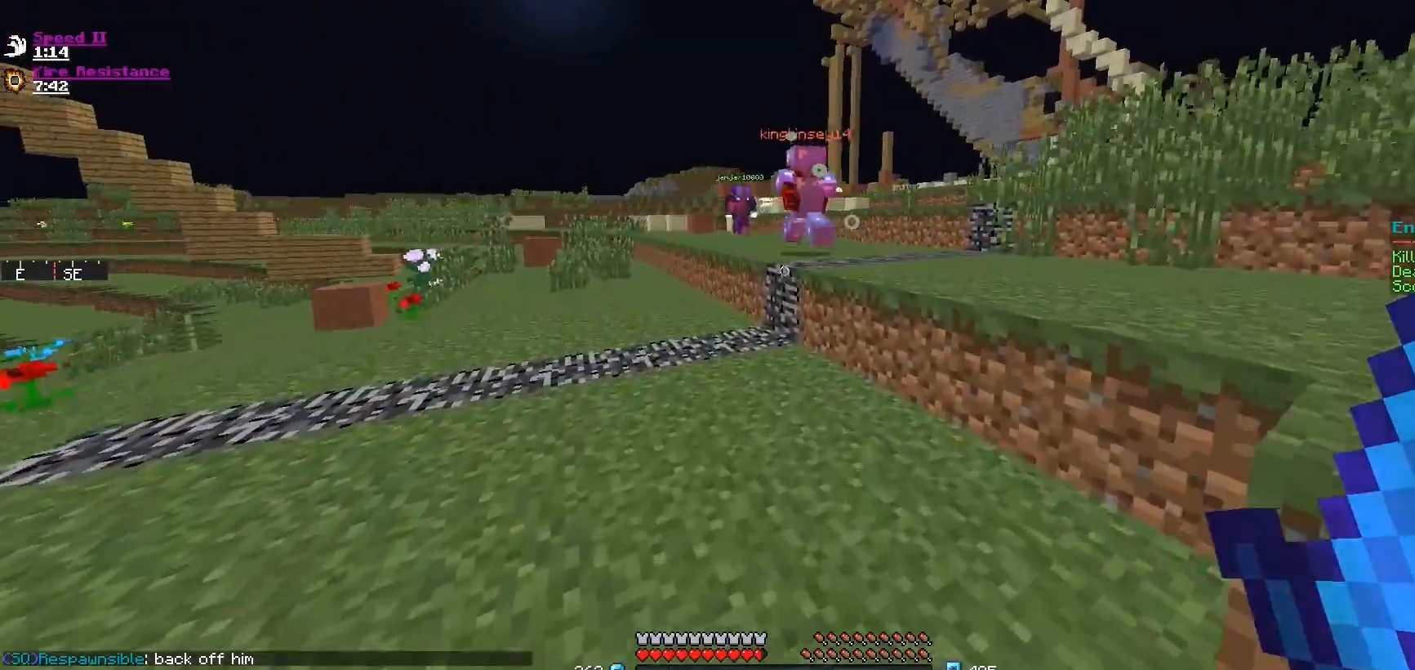
{"keys": ["w"], "mouse": [], "events": []}
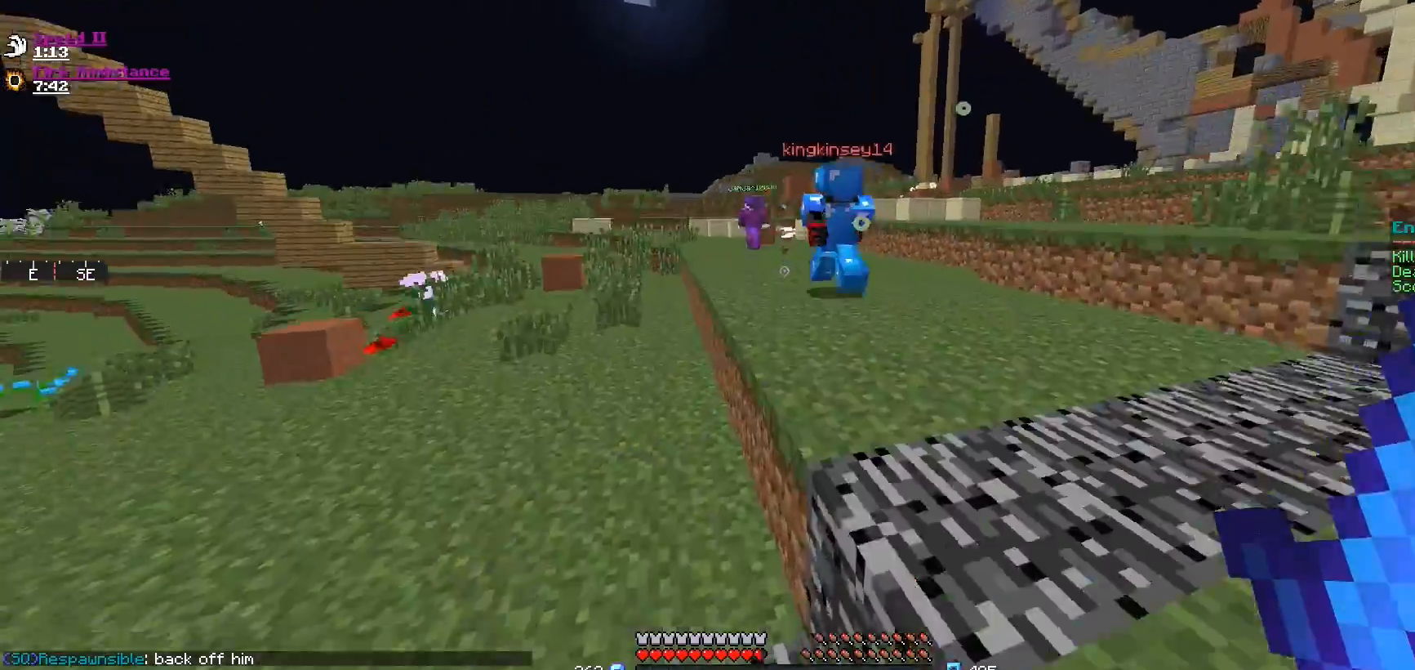
{"keys": ["w"], "mouse": [], "events": []}
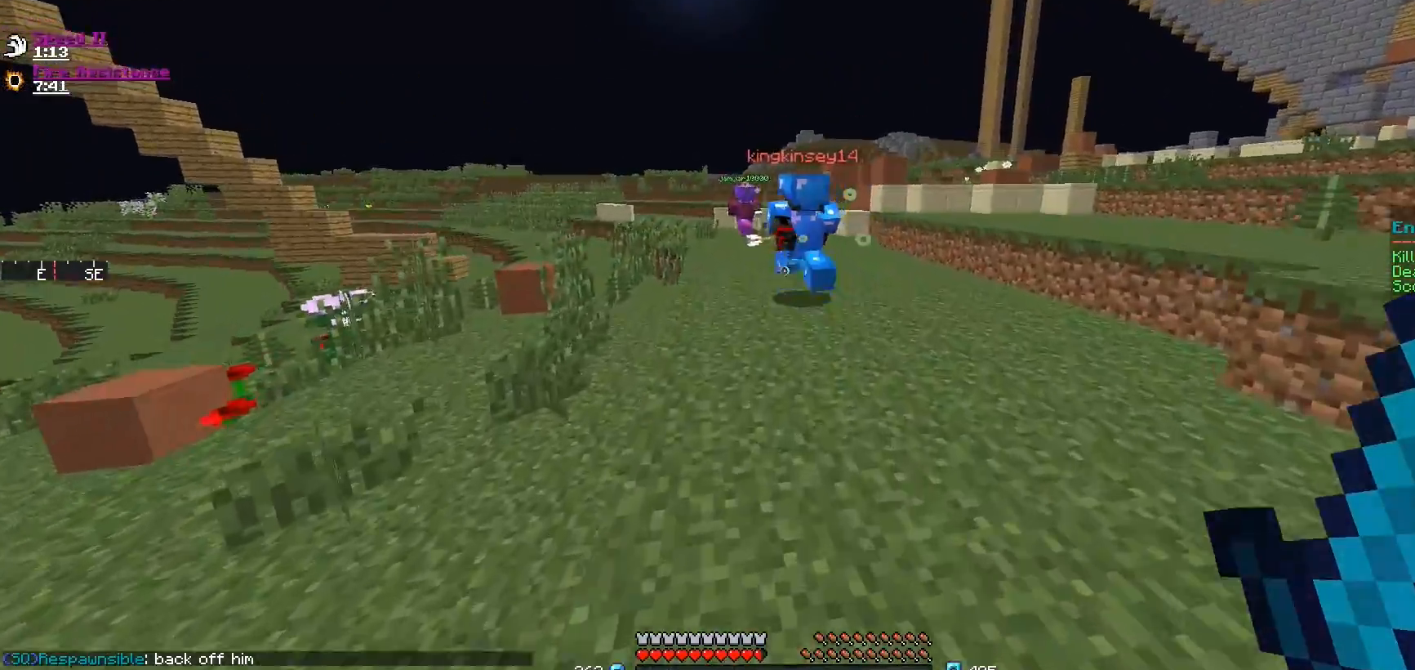
{"keys": ["w"], "mouse": [], "events": []}
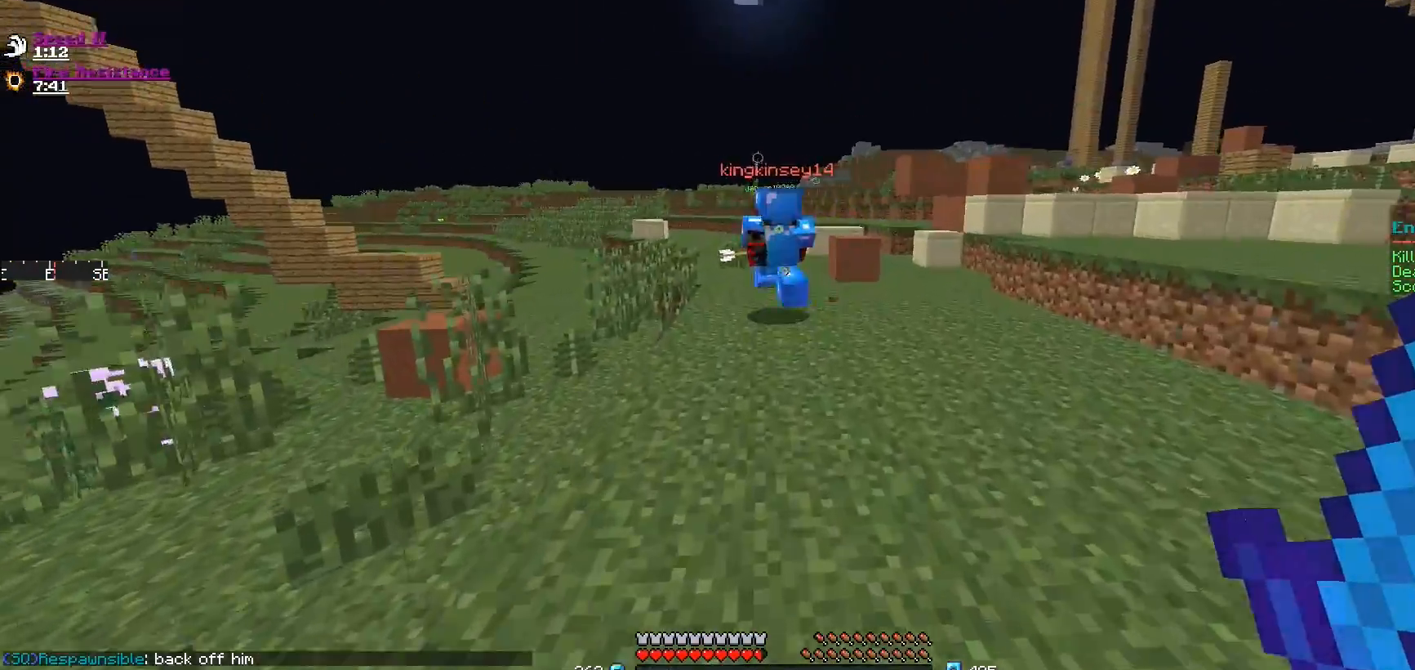
{"keys": ["w"], "mouse": [], "events": []}
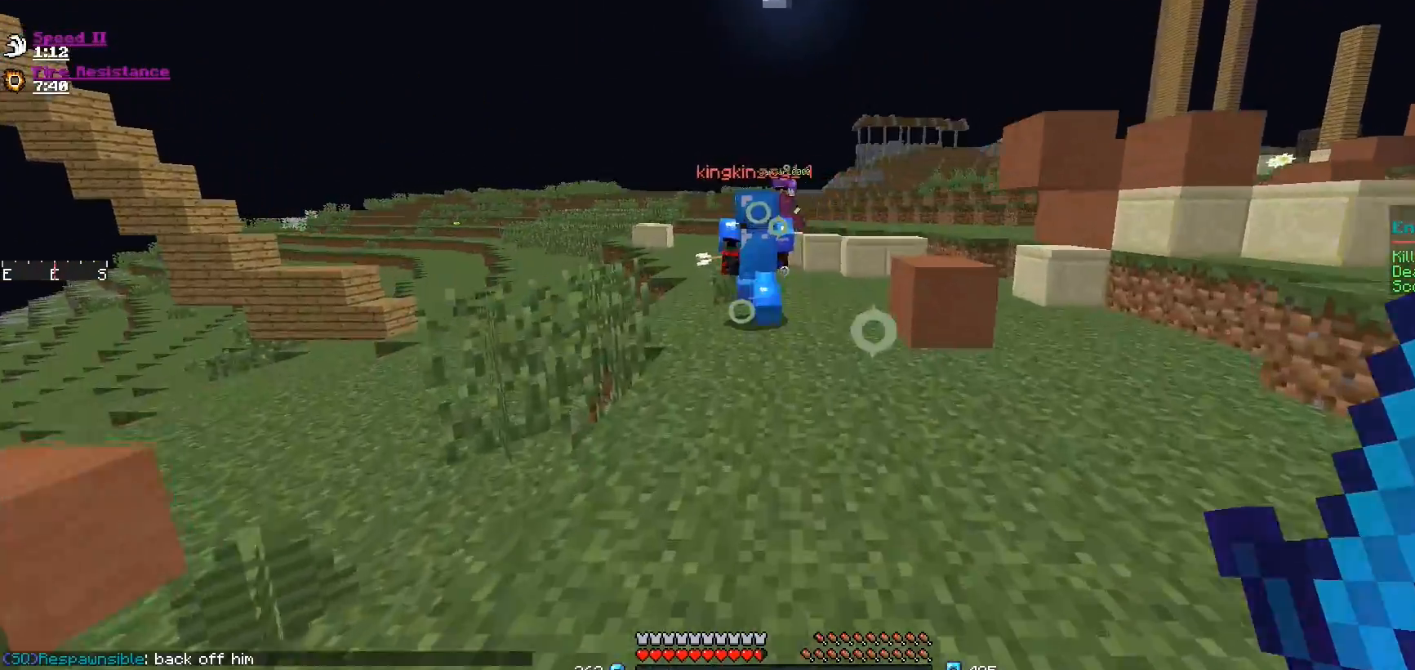
{"keys": ["w"], "mouse": [], "events": []}
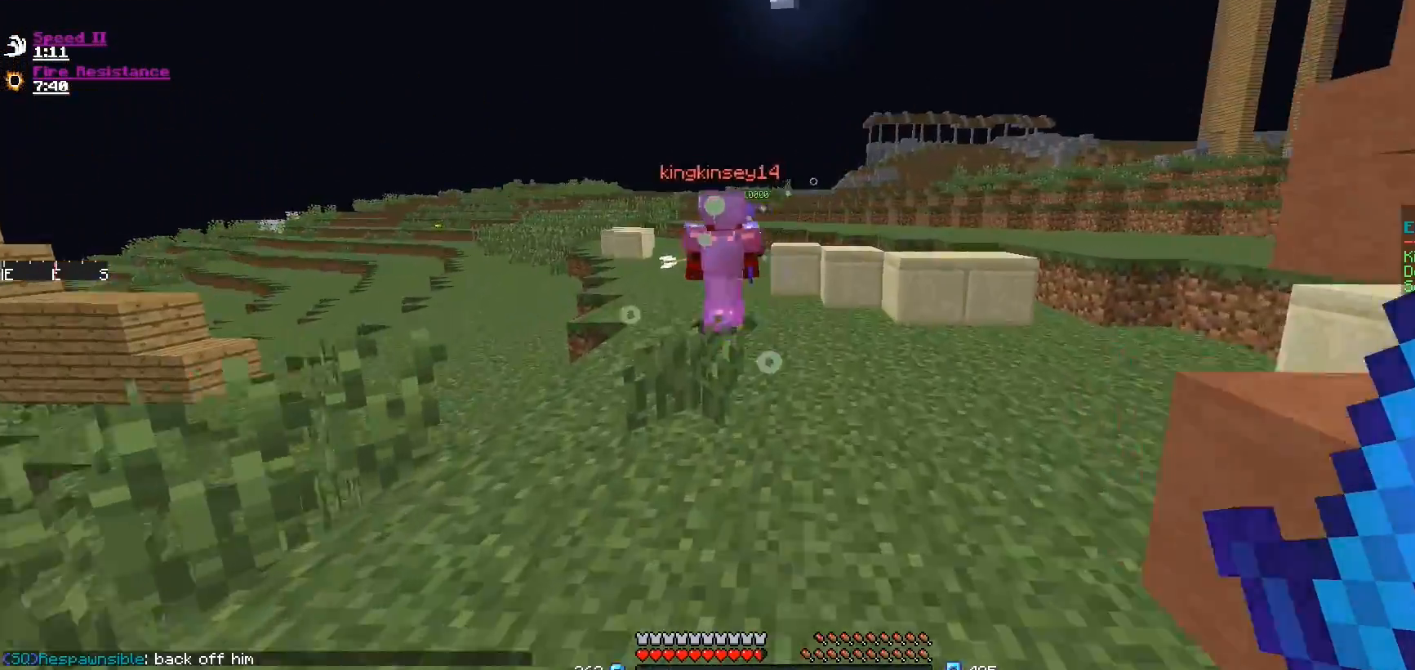
{"keys": ["w"], "mouse": [], "events": []}
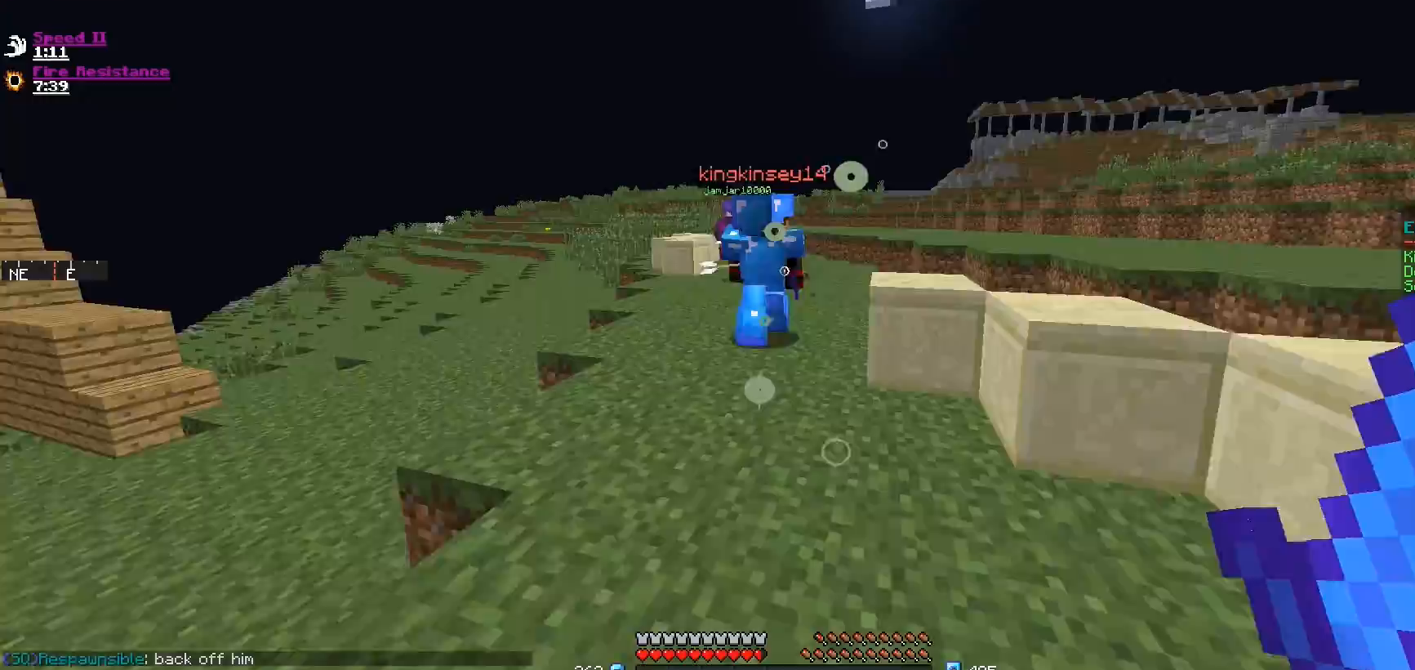
{"keys": ["w"], "mouse": [], "events": []}
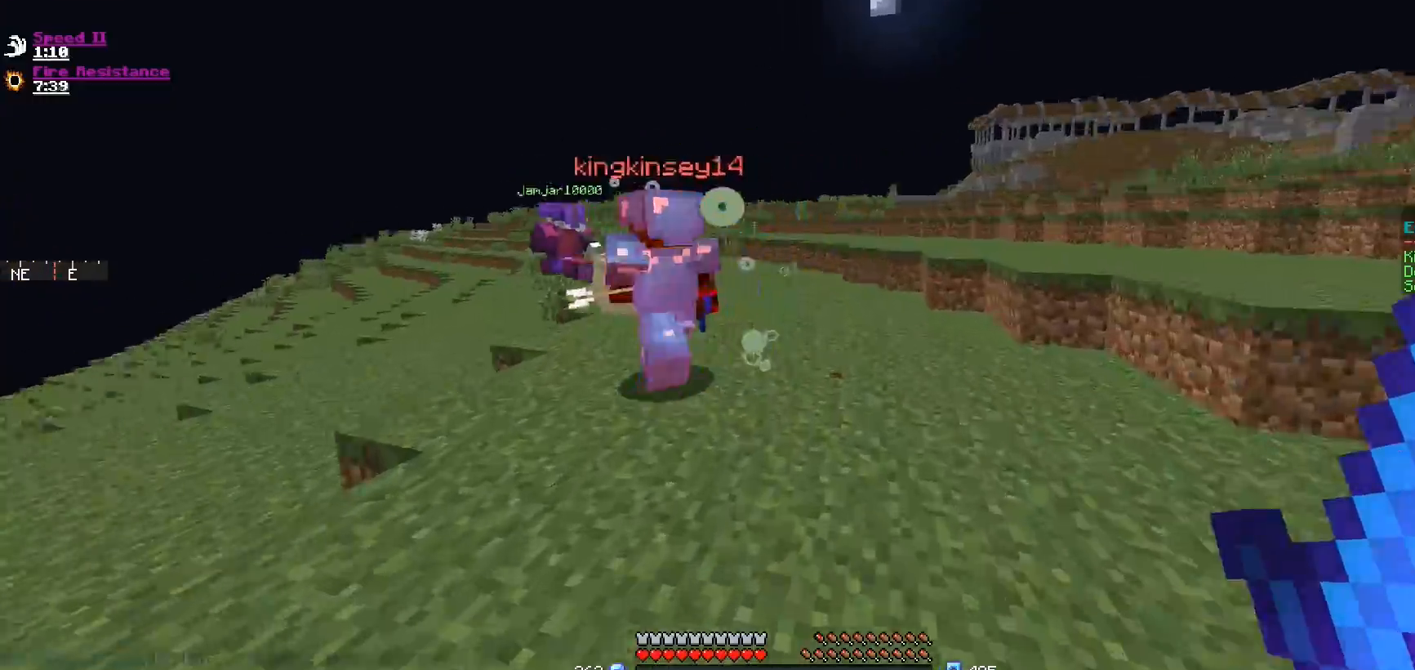
{"keys": ["w"], "mouse": [], "events": [[134, "mouse_left", "down"], [234, "mouse_left", "up"], [284, "mouse_left", "down"], [384, "mouse_left", "up"], [434, "mouse_left", "down"], [484, "mouse_left", "up"]]}
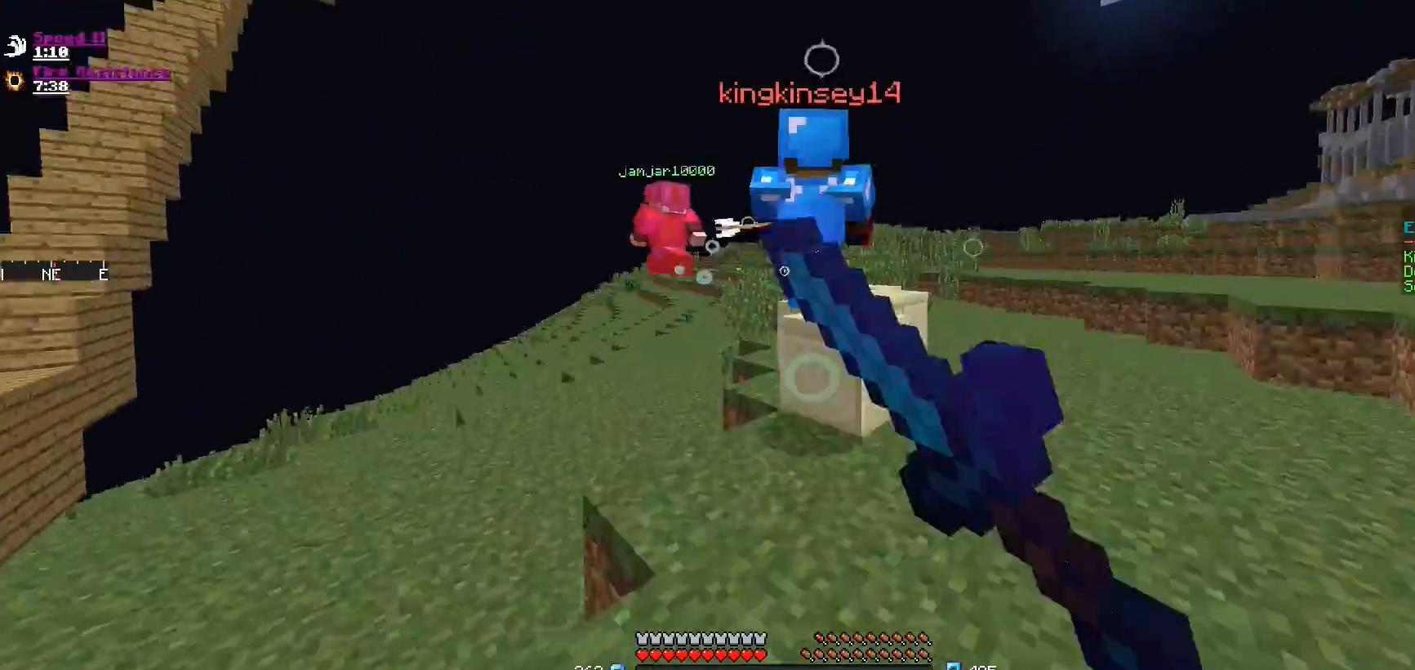
{"keys": ["w"], "mouse": [], "events": [[83, "mouse_left", "down"], [167, "mouse_left", "up"], [217, "a", "down"], [217, "mouse_left", "down"], [333, "mouse_left", "up"], [384, "mouse_left", "down"], [434, "mouse_left", "up"], [484, "a", "up"]]}
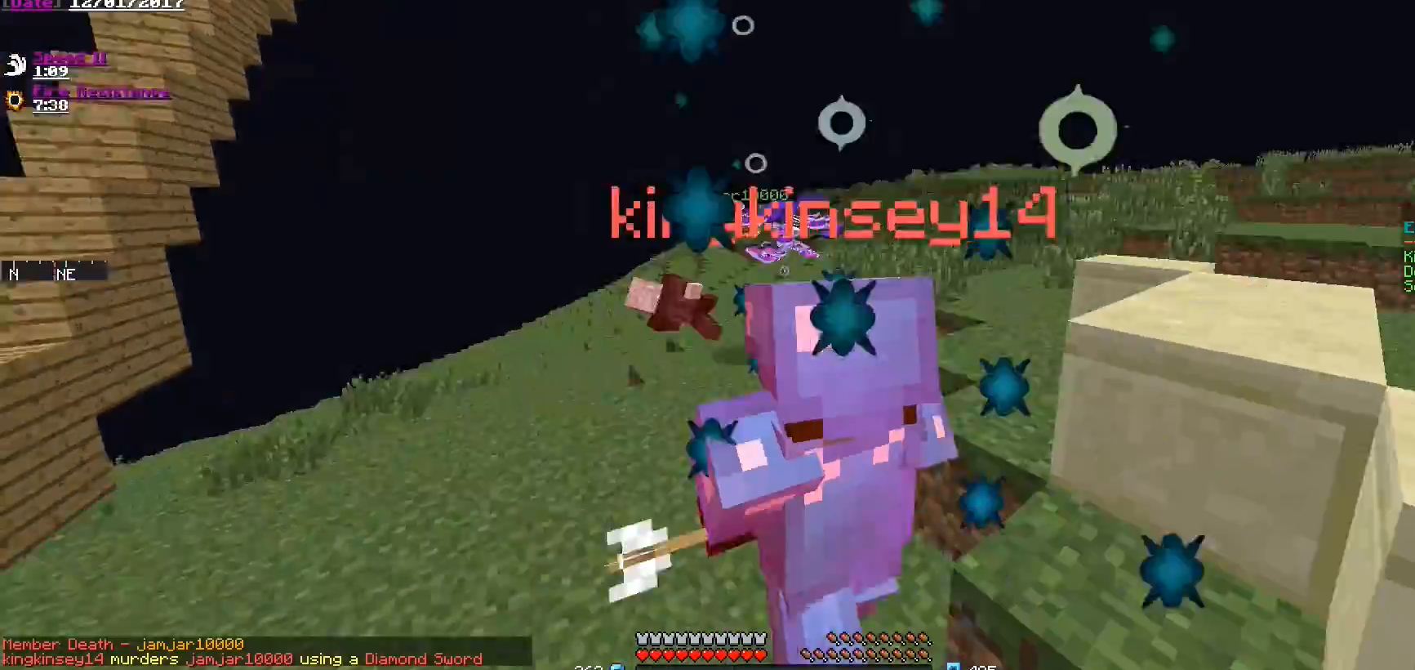
{"keys": ["w"], "mouse": [], "events": [[34, "mouse_left", "down"], [84, "mouse_left", "up"], [134, "mouse_left", "down"], [184, "mouse_left", "up"], [284, "mouse_left", "down"], [317, "mouse_left", "up"], [417, "mouse_left", "down"], [484, "mouse_left", "up"]]}
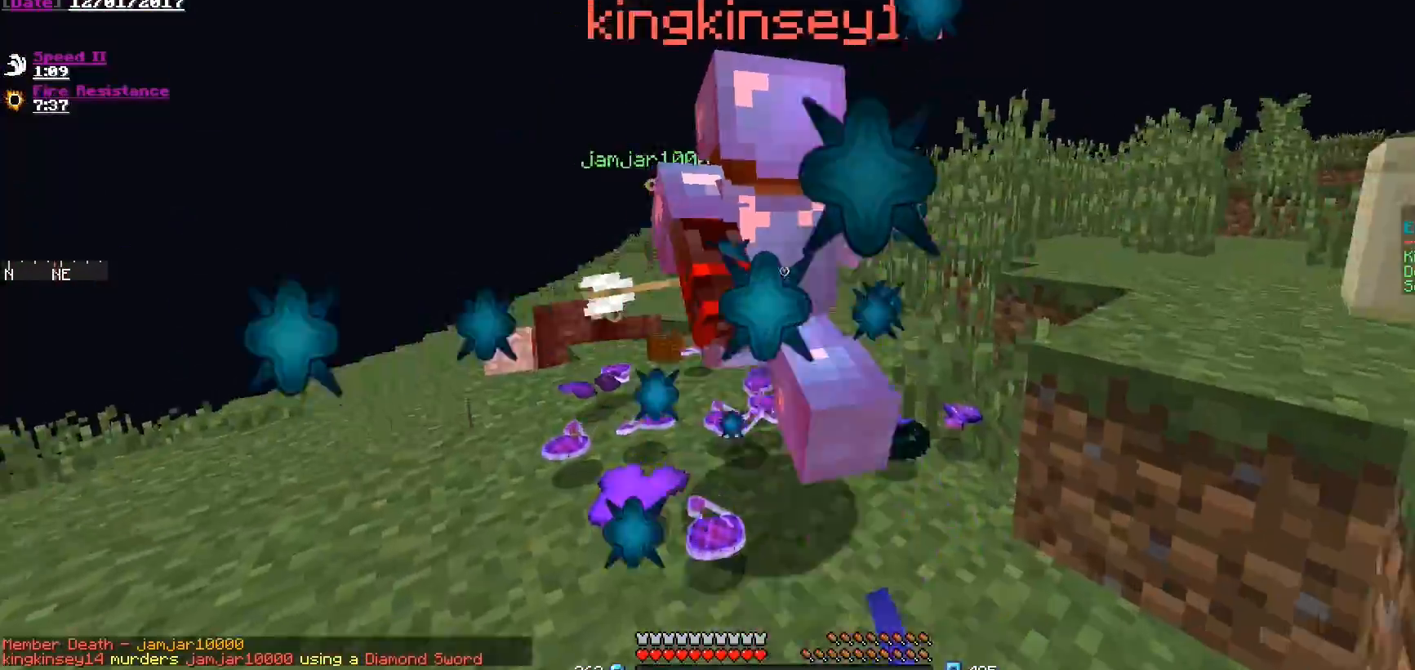
{"keys": ["w"], "mouse": [], "events": [[33, "mouse_left", "down"], [33, "w", "up"], [133, "mouse_left", "up"], [133, "w", "down"], [183, "mouse_left", "down"], [233, "mouse_left", "up"], [283, "mouse_left", "down"], [384, "mouse_left", "up"], [434, "mouse_left", "down"], [484, "mouse_left", "up"]]}
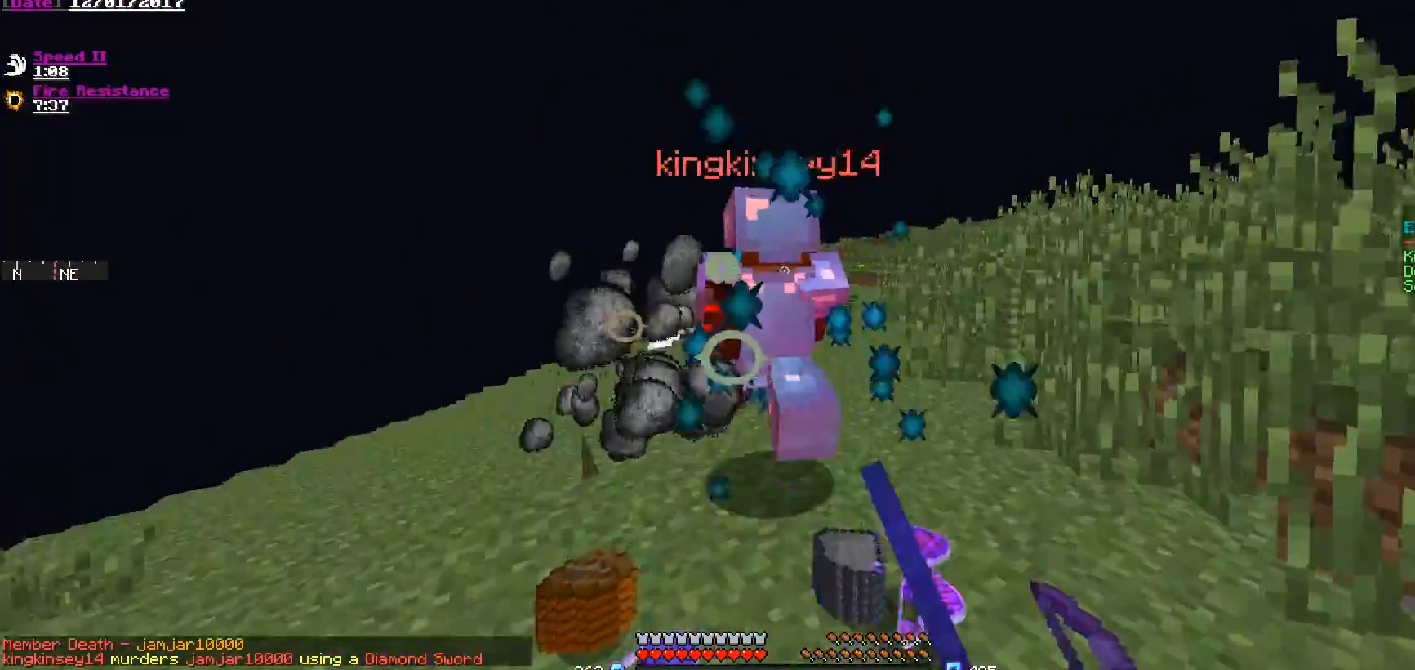
{"keys": ["w"], "mouse": ["left"], "events": [[84, "mouse_left", "down"], [134, "mouse_left", "up"], [234, "mouse_left", "down"], [284, "mouse_left", "up"], [334, "mouse_left", "down"], [434, "mouse_left", "up"], [484, "mouse_left", "down"]]}
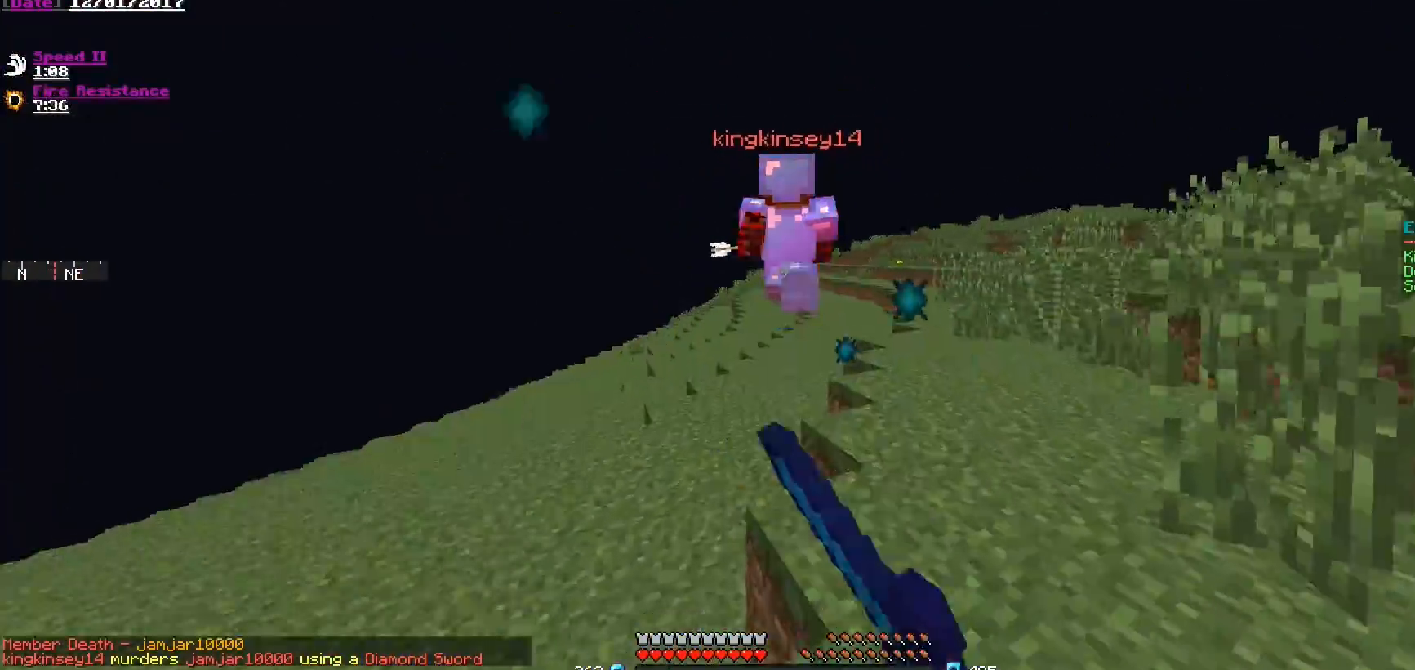
{"keys": ["a", "w"], "mouse": [], "events": [[83, "mouse_left", "up"], [133, "mouse_left", "down"], [183, "mouse_left", "up"], [283, "mouse_left", "down"], [333, "mouse_left", "up"], [384, "a", "down"], [434, "mouse_left", "down"], [484, "mouse_left", "up"]]}
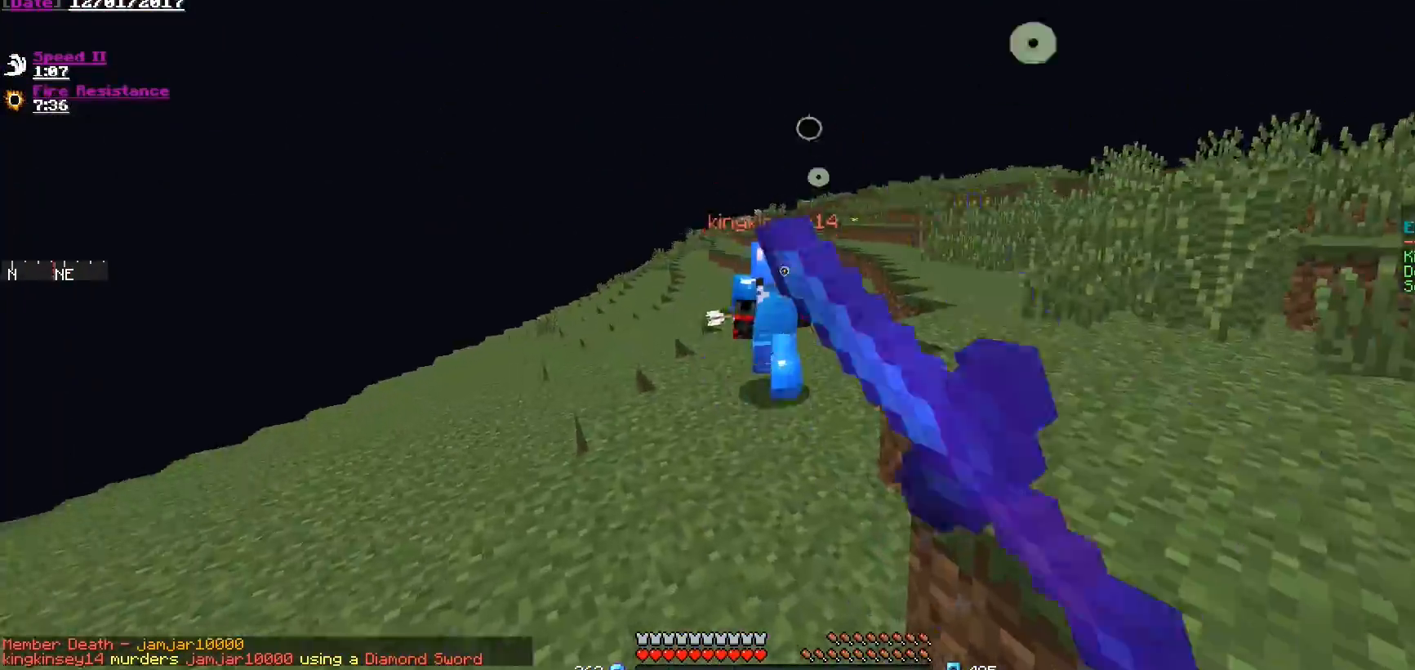
{"keys": ["w"], "mouse": [], "events": [[34, "a", "up"], [84, "mouse_left", "down"], [134, "mouse_left", "up"]]}
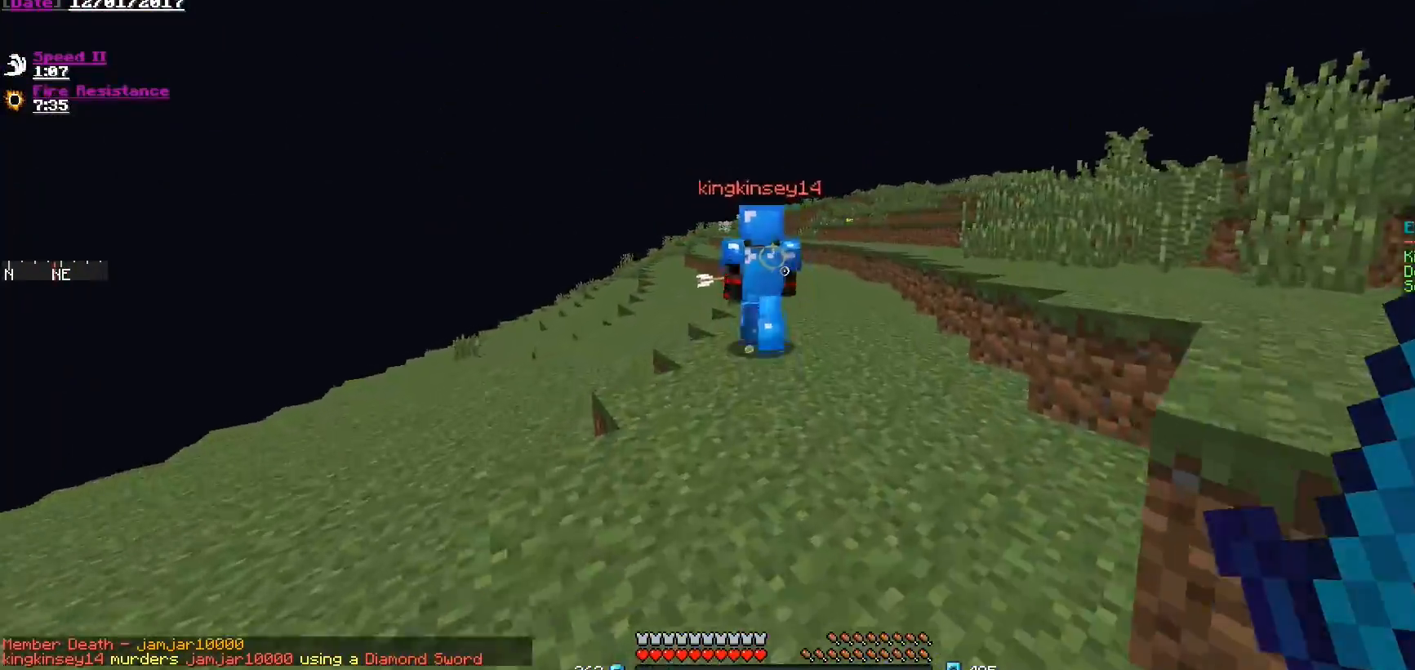
{"keys": ["w"], "mouse": [], "events": []}
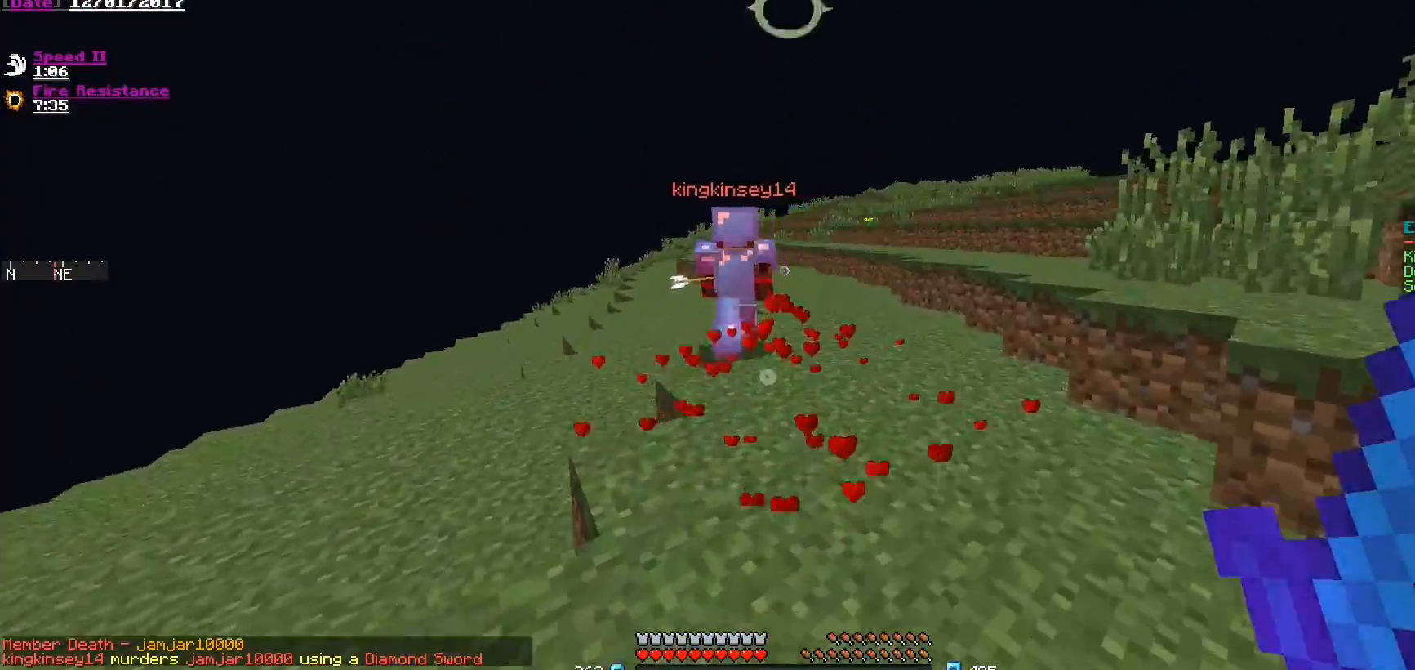
{"keys": ["w"], "mouse": [], "events": []}